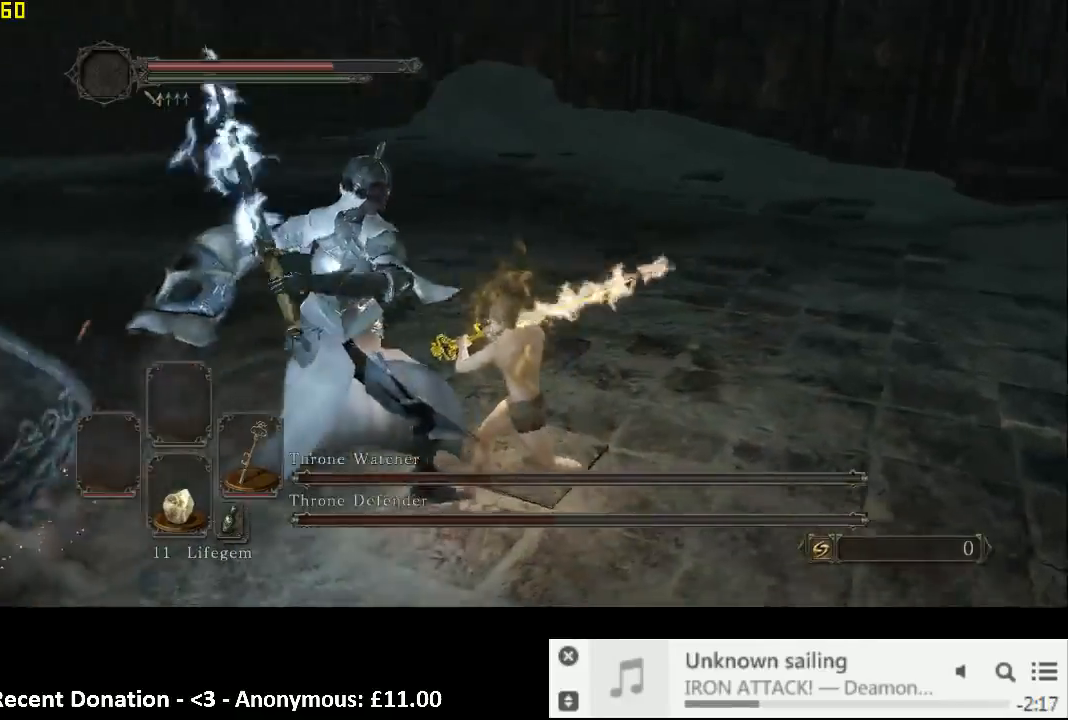
Gameplay with a controller (PlayStation layout); each line is a JSON object with the inputs held at the frame after it. "events" lists button and stick changes between this image and that frame as [ms after this image, input, new state], when the widget could be followed in between. Not read: L3 R1 R3.
{"buttons": [], "left_stick": "down", "right_stick": "center", "events": [[50, "R2", "up"], [50, "right_stick", "center"], [317, "left_stick", "down-left"], [467, "left_stick", "down"]]}
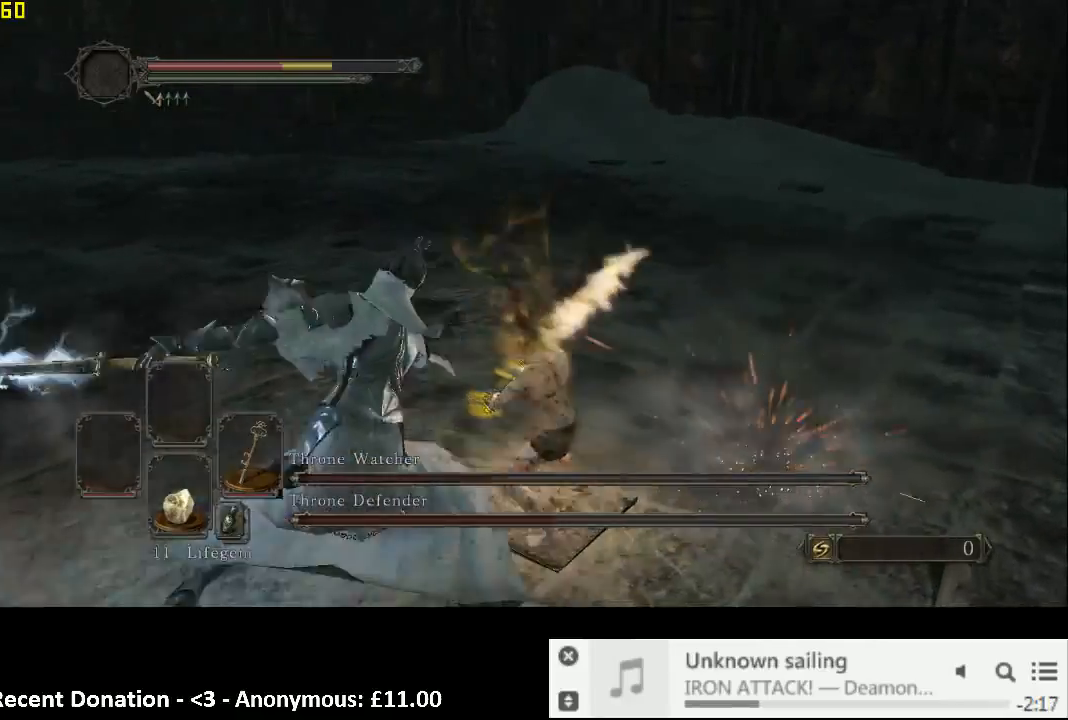
{"buttons": ["CIRCLE"], "left_stick": "down", "right_stick": "center", "events": [[233, "left_stick", "down-left"], [450, "CIRCLE", "down"], [467, "left_stick", "down"]]}
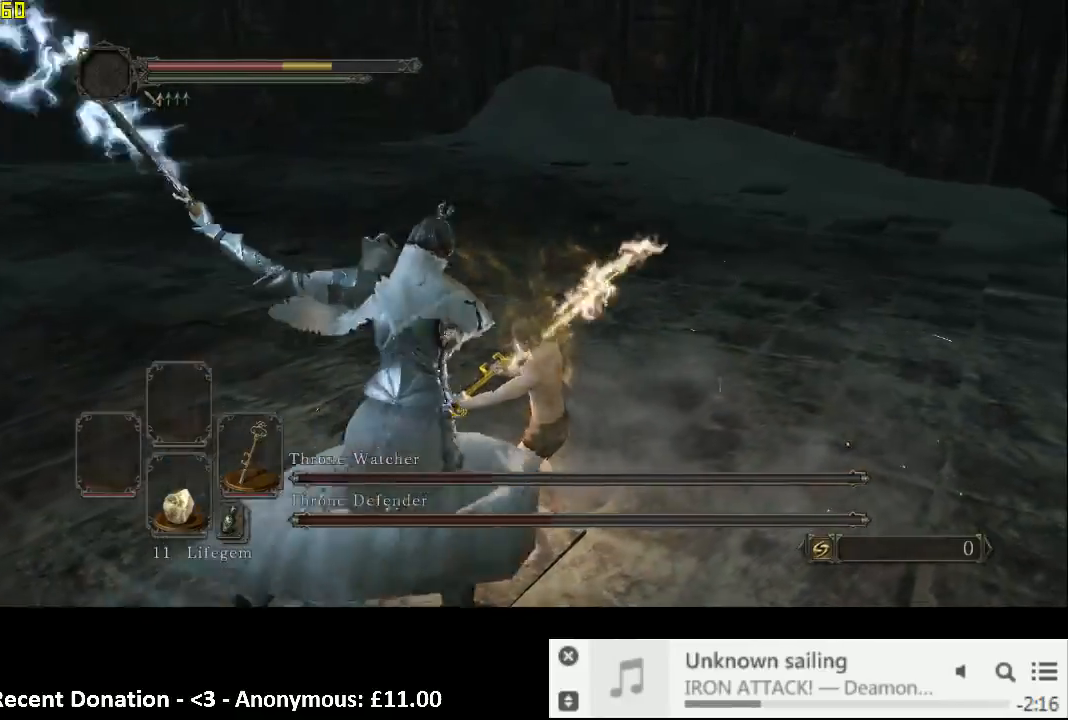
{"buttons": [], "left_stick": "right", "right_stick": "center", "events": [[50, "CIRCLE", "up"], [83, "left_stick", "down-right"], [200, "left_stick", "right"], [350, "right_stick", "right"], [450, "right_stick", "center"]]}
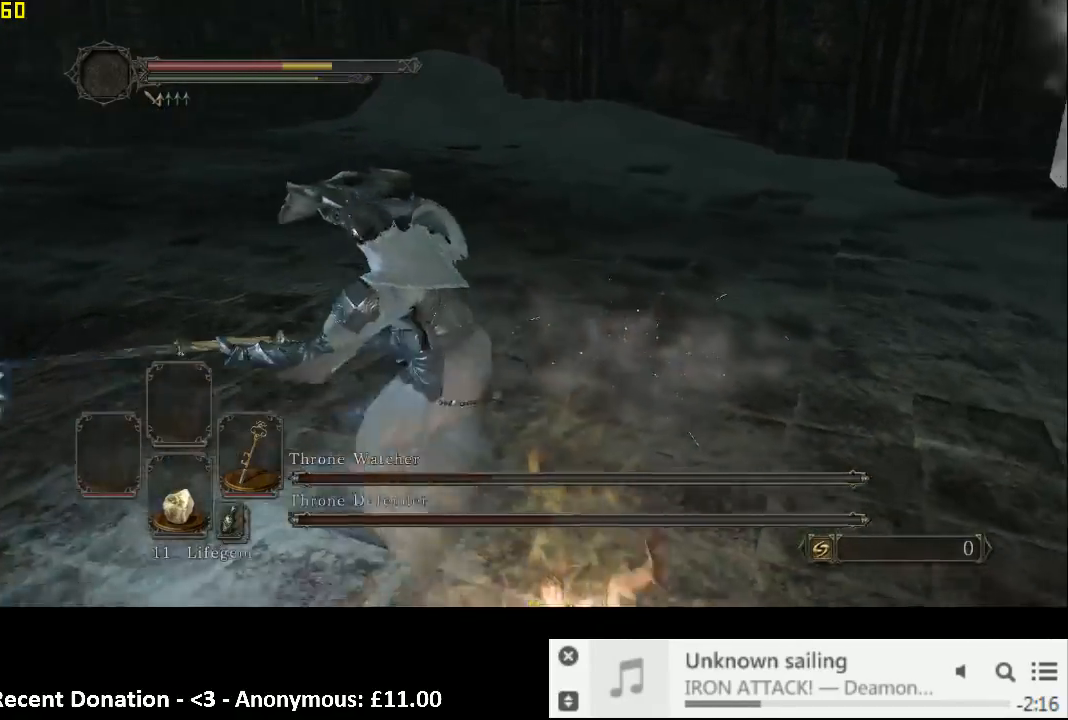
{"buttons": [], "left_stick": "up-right", "right_stick": "center", "events": [[50, "left_stick", "down-left"], [250, "left_stick", "up-left"], [383, "left_stick", "up-right"], [400, "CIRCLE", "down"], [450, "CIRCLE", "up"]]}
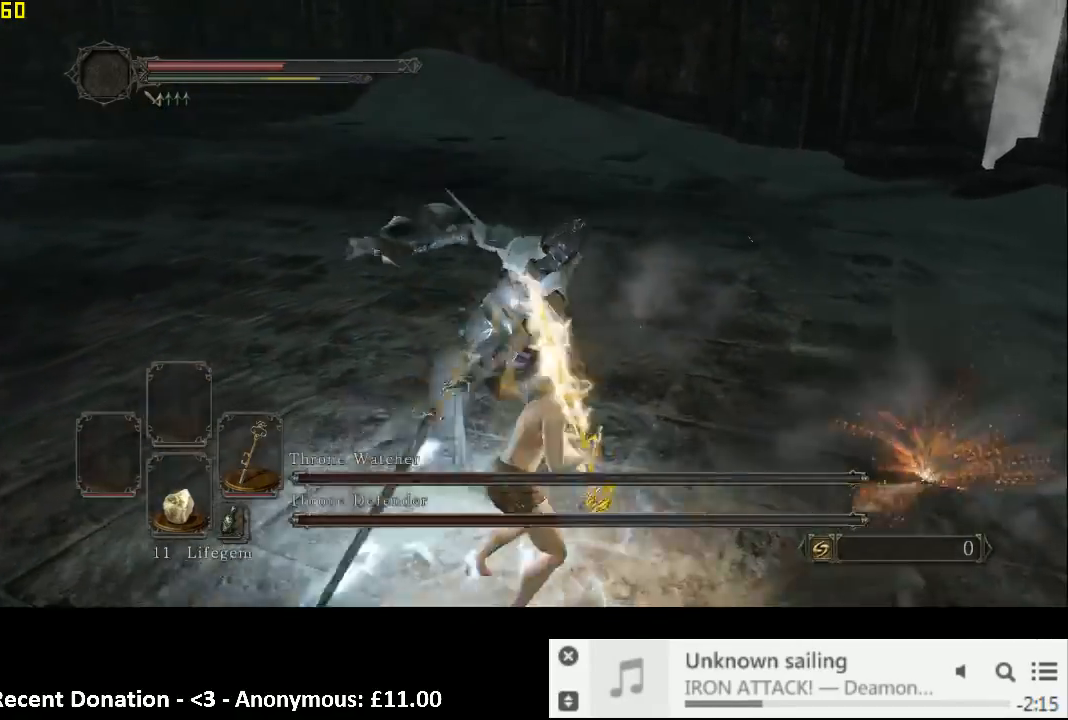
{"buttons": [], "left_stick": "left", "right_stick": "down-left", "events": [[67, "left_stick", "up"], [267, "right_stick", "down-left"], [333, "left_stick", "left"]]}
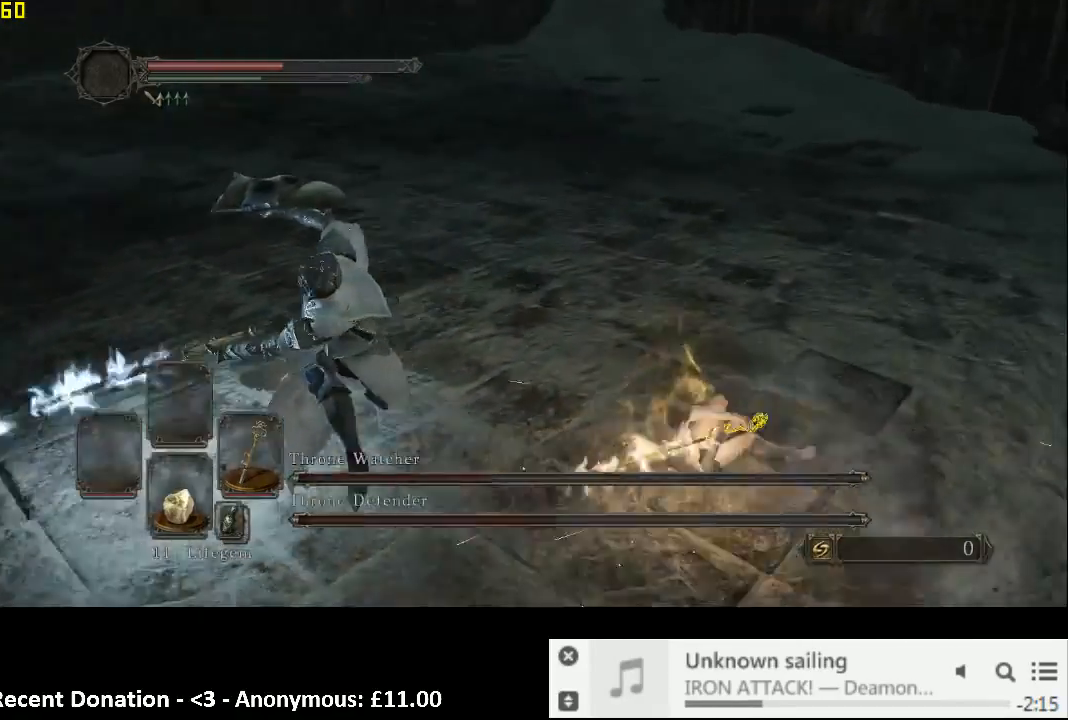
{"buttons": [], "left_stick": "left", "right_stick": "center", "events": [[83, "left_stick", "up-left"], [100, "right_stick", "center"], [400, "left_stick", "left"]]}
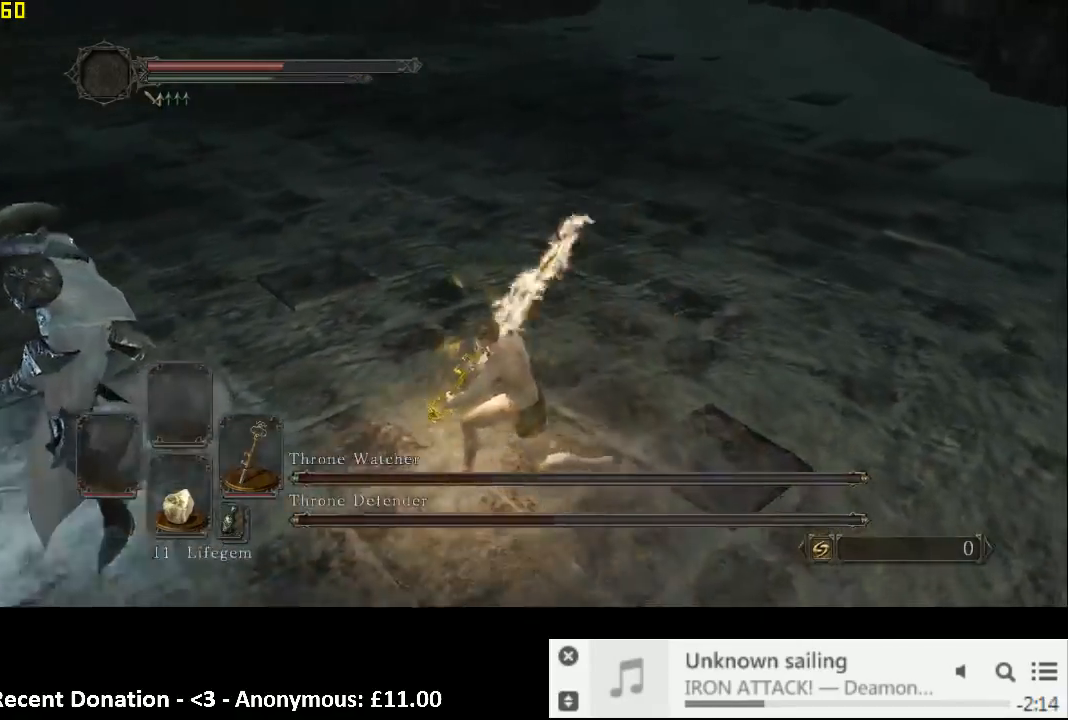
{"buttons": [], "left_stick": "up-left", "right_stick": "center", "events": [[117, "R2", "down"], [117, "right_stick", "left"], [233, "R2", "up"], [433, "right_stick", "center"], [500, "left_stick", "up-left"]]}
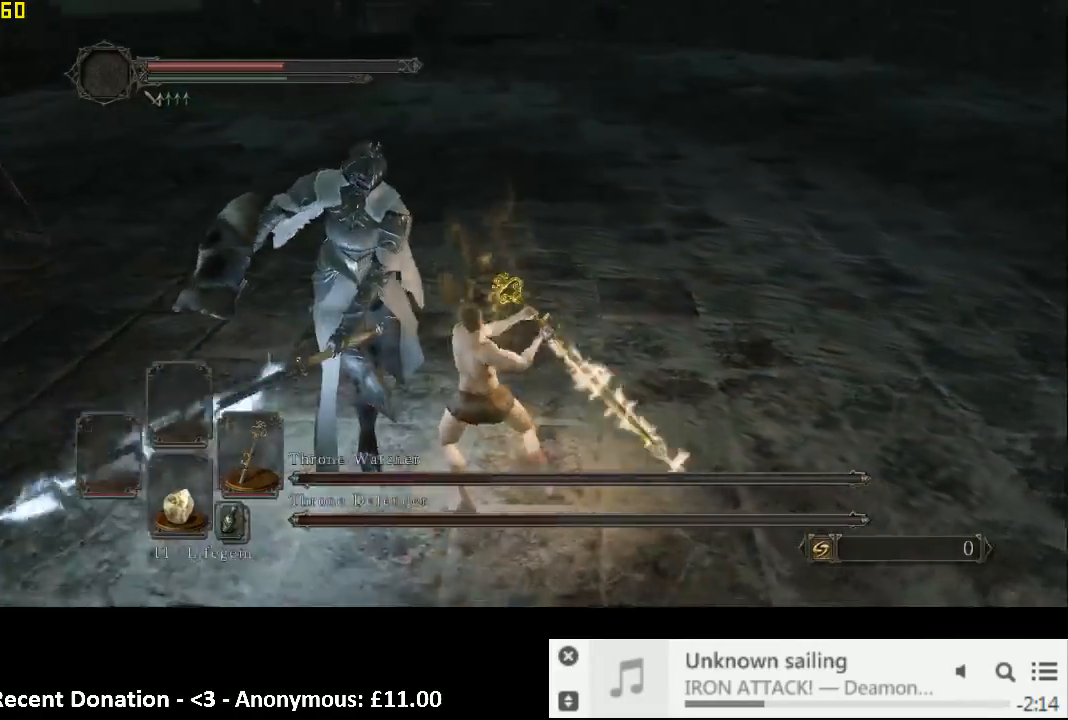
{"buttons": [], "left_stick": "up-left", "right_stick": "center", "events": [[383, "R2", "down"], [500, "R2", "up"]]}
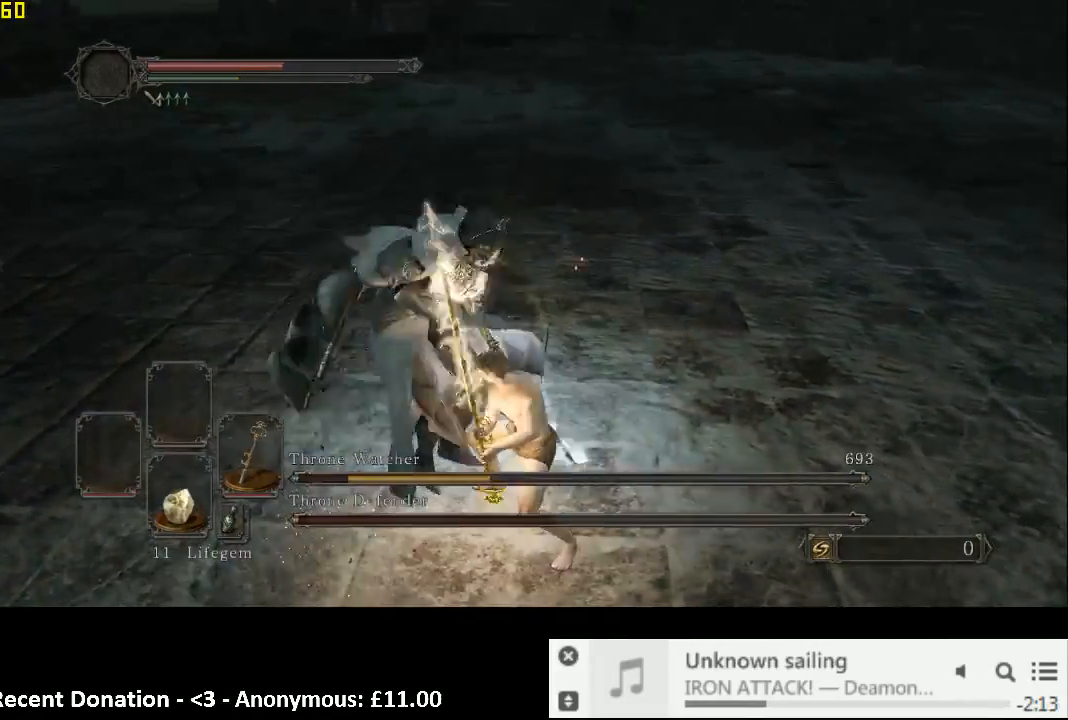
{"buttons": [], "left_stick": "up-left", "right_stick": "center", "events": []}
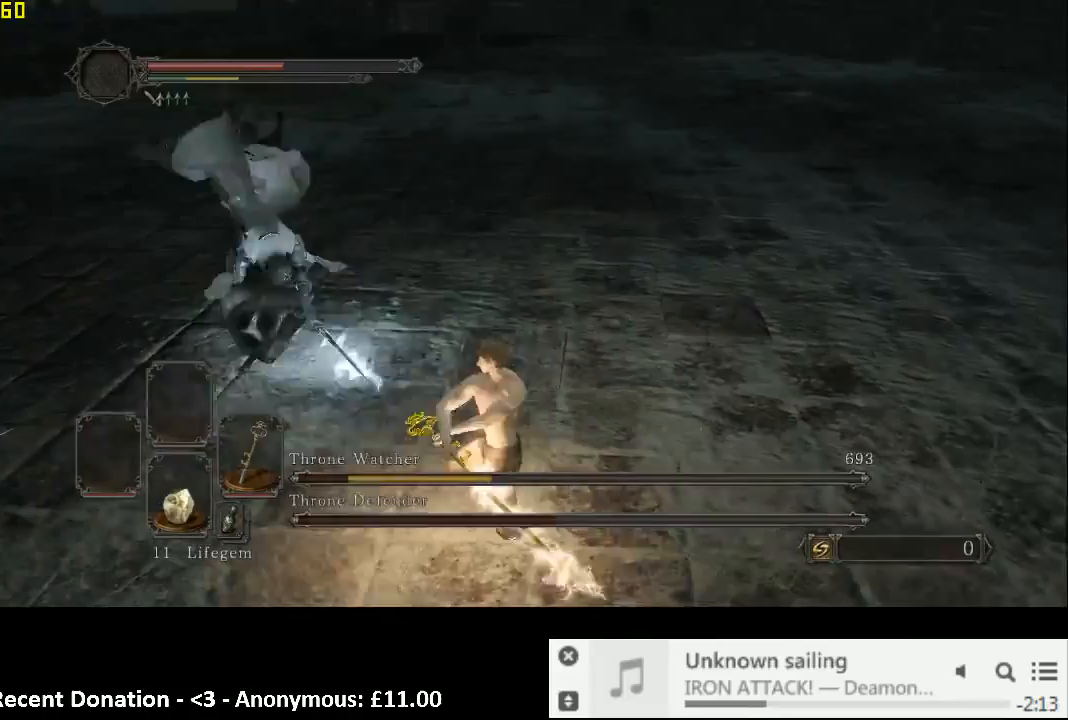
{"buttons": [], "left_stick": "center", "right_stick": "left", "events": [[333, "right_stick", "left"], [417, "left_stick", "center"]]}
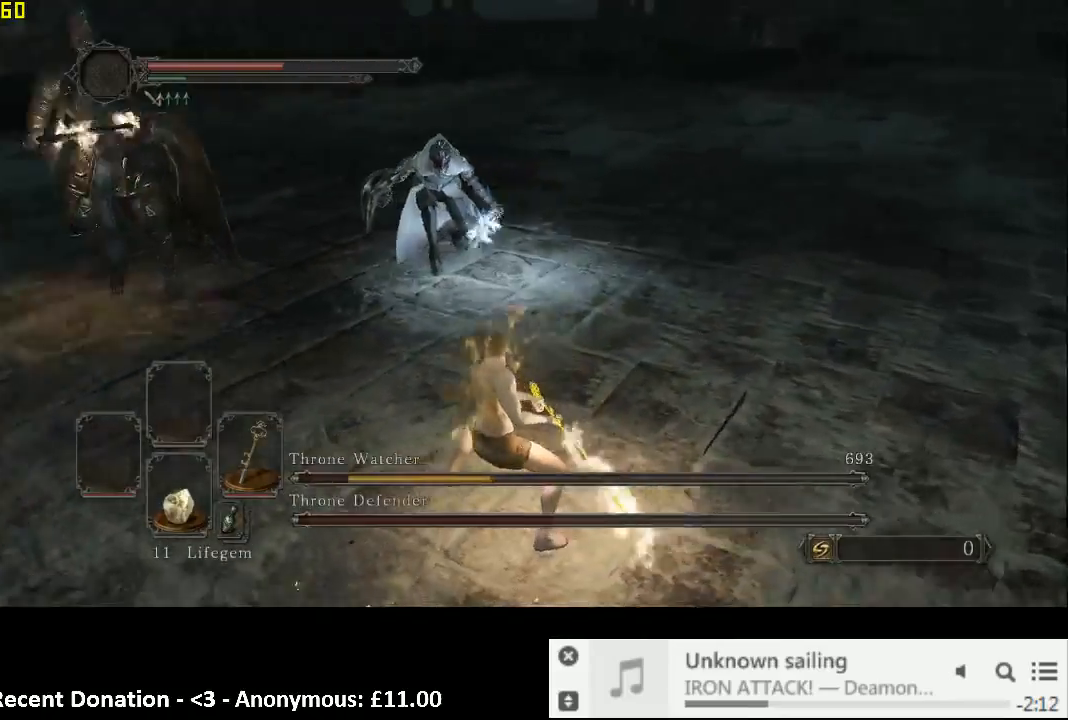
{"buttons": [], "left_stick": "down-right", "right_stick": "center", "events": [[100, "right_stick", "center"], [150, "left_stick", "up-right"], [500, "left_stick", "down-right"]]}
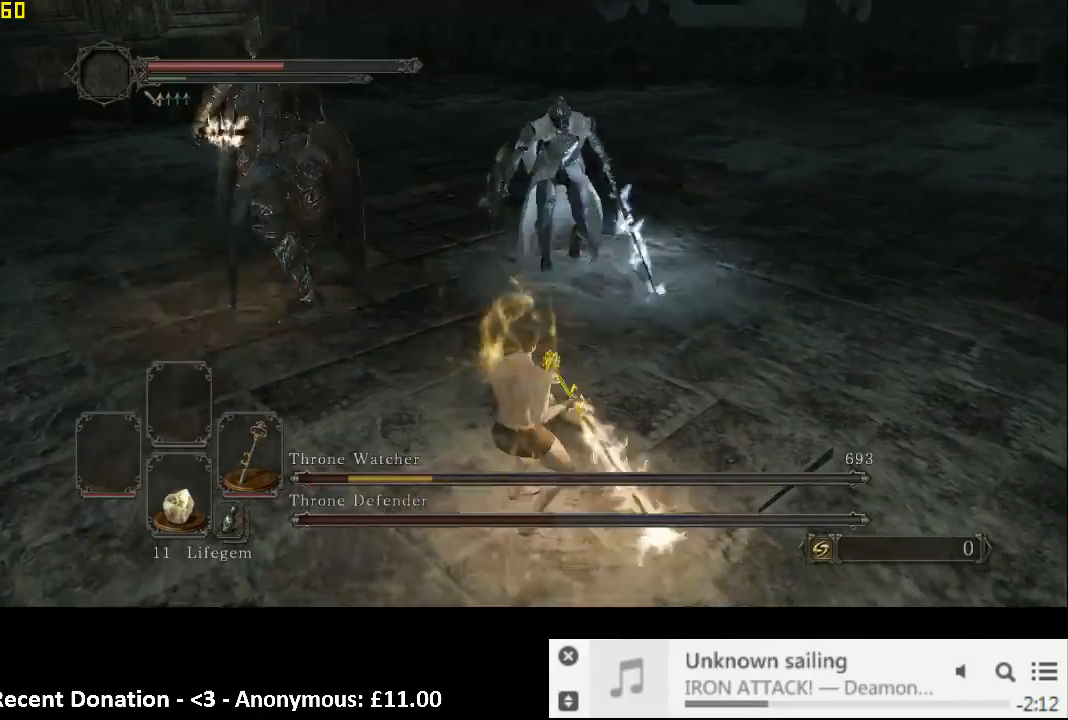
{"buttons": [], "left_stick": "down-right", "right_stick": "center", "events": [[250, "right_stick", "left"], [333, "right_stick", "center"]]}
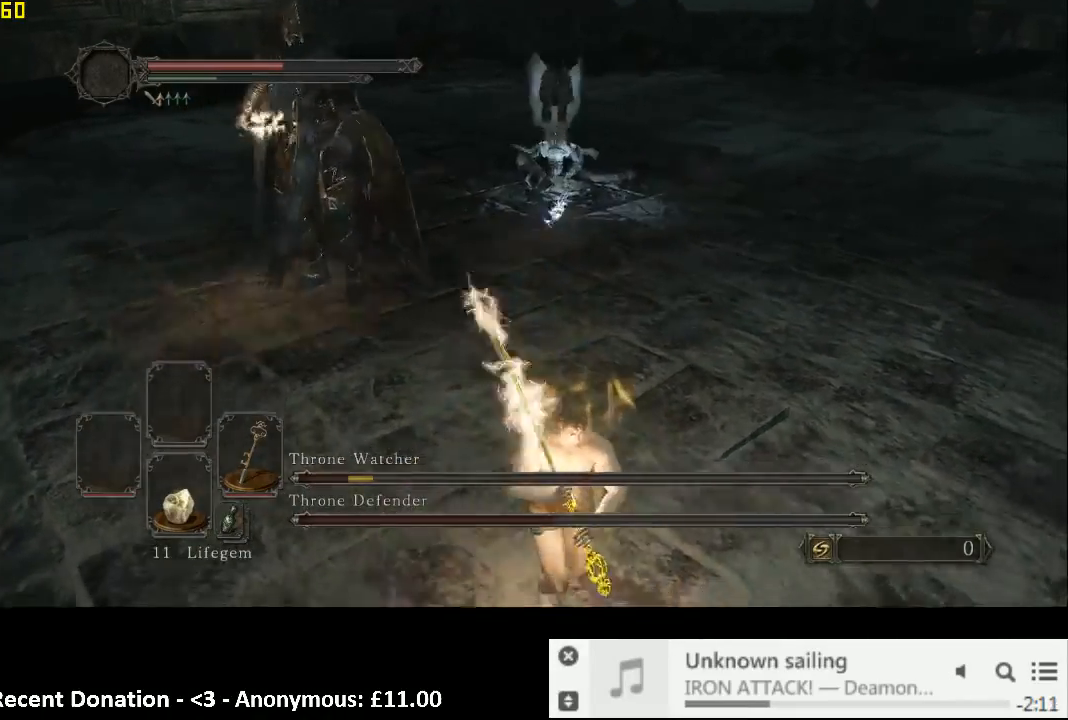
{"buttons": [], "left_stick": "up-left", "right_stick": "center", "events": [[133, "right_stick", "left"], [200, "left_stick", "up-right"], [250, "right_stick", "center"], [333, "left_stick", "up-left"]]}
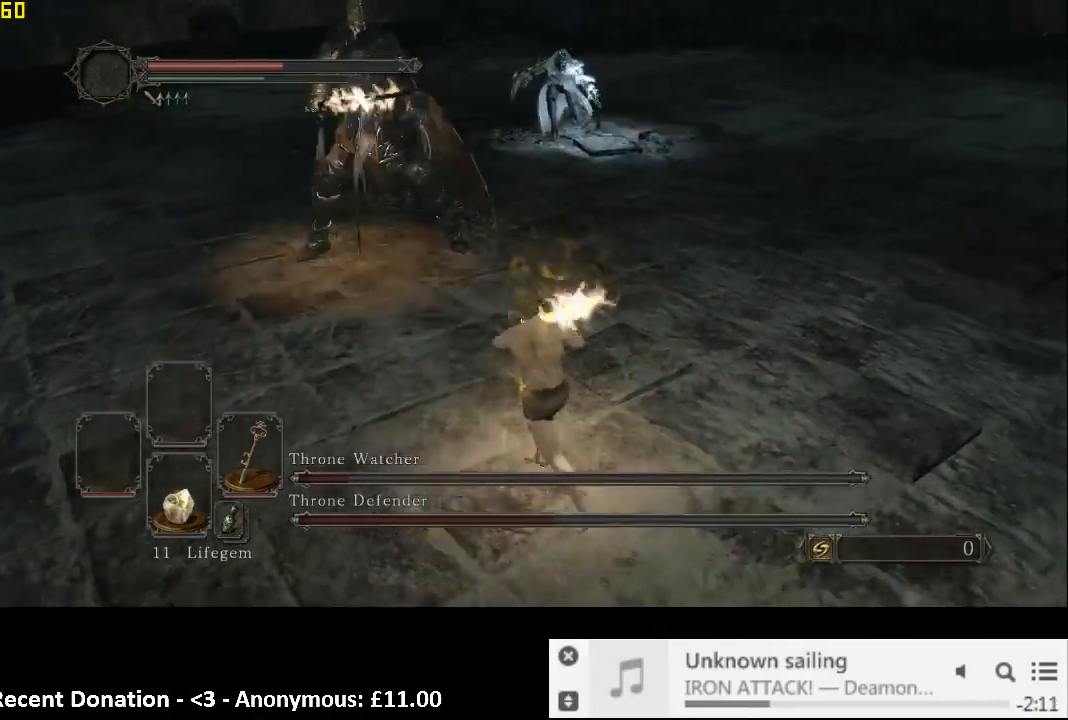
{"buttons": ["CIRCLE"], "left_stick": "up-right", "right_stick": "center", "events": [[100, "CIRCLE", "down"], [217, "left_stick", "up"], [400, "left_stick", "up-right"]]}
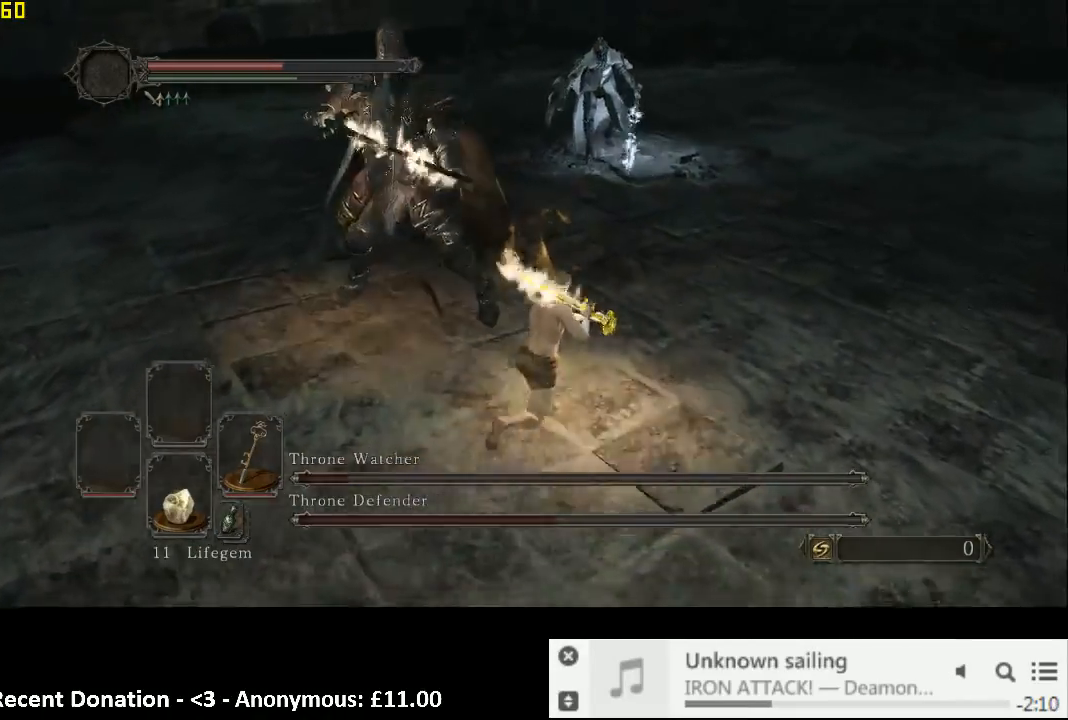
{"buttons": [], "left_stick": "up", "right_stick": "center", "events": [[217, "CIRCLE", "up"], [283, "CIRCLE", "down"], [300, "left_stick", "up"], [367, "CIRCLE", "up"]]}
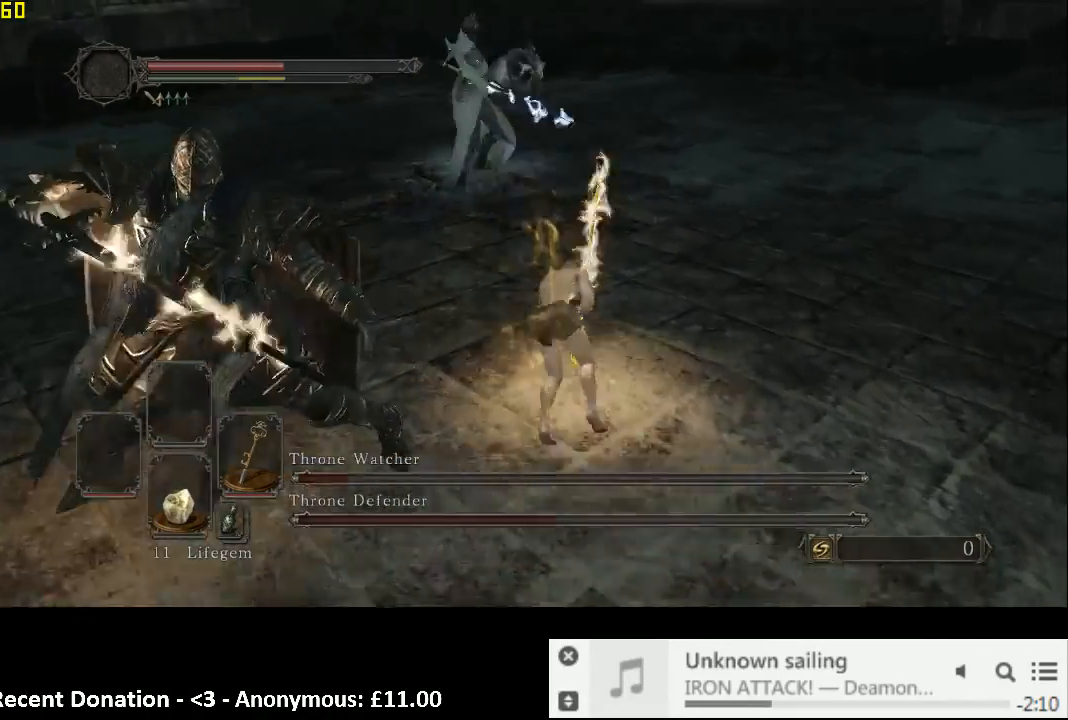
{"buttons": [], "left_stick": "up-right", "right_stick": "center", "events": [[167, "right_stick", "down"], [350, "right_stick", "center"], [467, "left_stick", "up-right"]]}
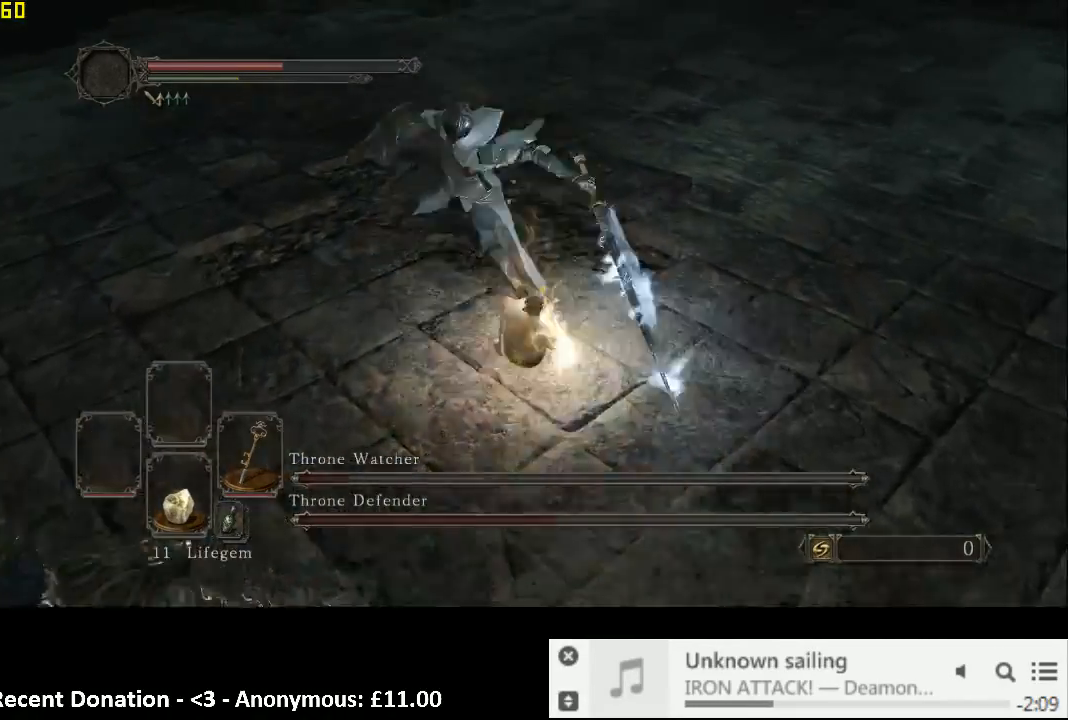
{"buttons": [], "left_stick": "up-left", "right_stick": "center", "events": [[83, "CIRCLE", "down"], [150, "CIRCLE", "up"], [217, "left_stick", "up"], [333, "left_stick", "up-left"]]}
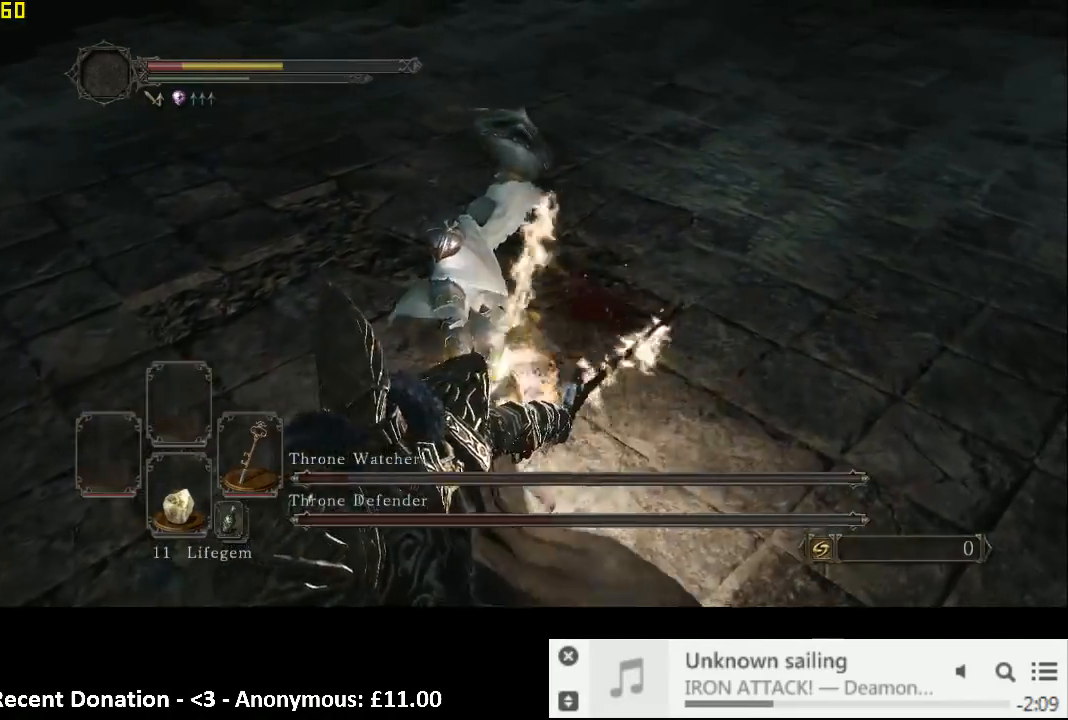
{"buttons": [], "left_stick": "up", "right_stick": "center", "events": [[417, "left_stick", "up"]]}
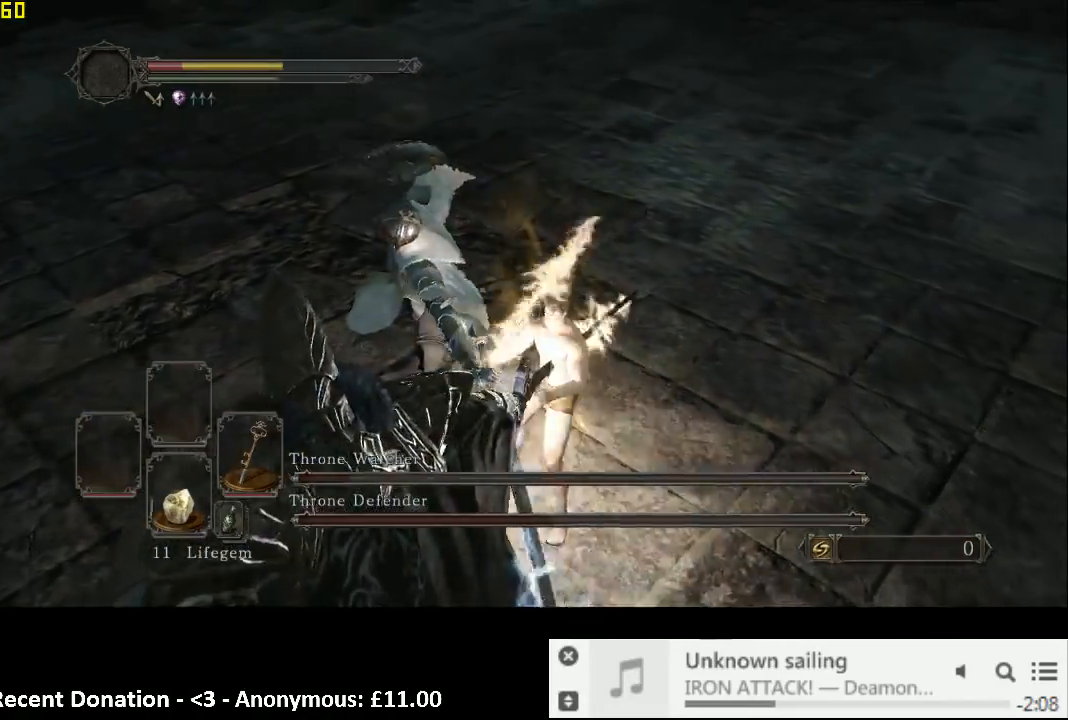
{"buttons": [], "left_stick": "up-right", "right_stick": "center", "events": [[17, "left_stick", "up-right"], [100, "CIRCLE", "down"], [200, "CIRCLE", "up"]]}
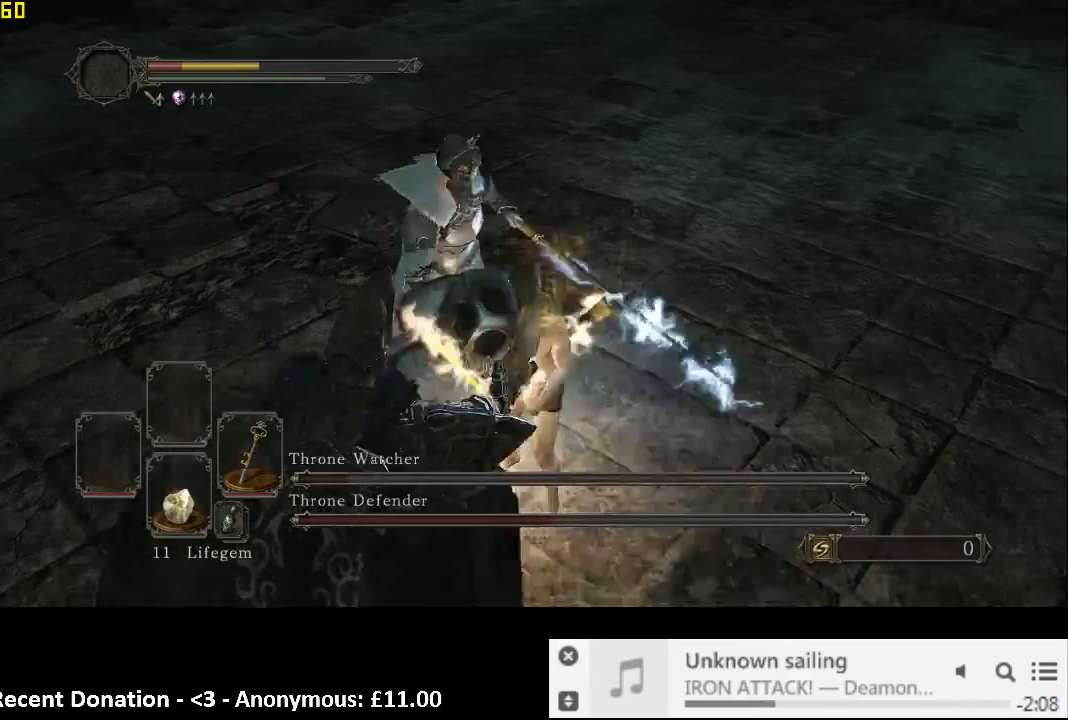
{"buttons": [], "left_stick": "up", "right_stick": "center", "events": [[283, "left_stick", "up"]]}
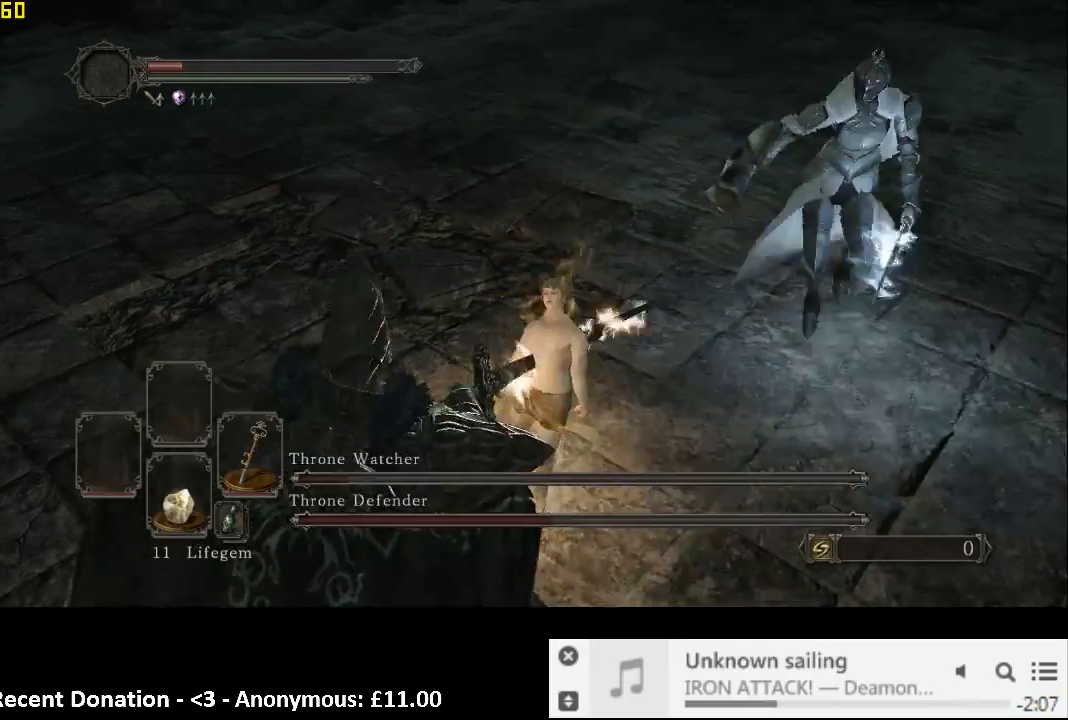
{"buttons": [], "left_stick": "up-left", "right_stick": "up-right", "events": [[317, "right_stick", "up-right"], [450, "left_stick", "up-left"]]}
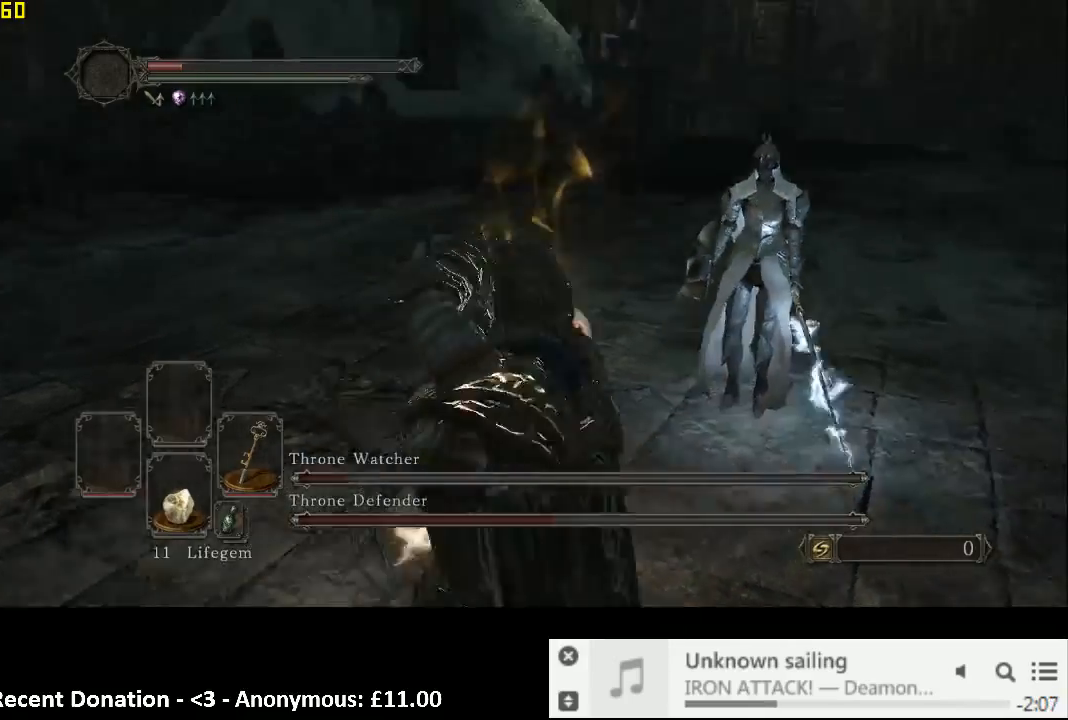
{"buttons": [], "left_stick": "down-left", "right_stick": "right", "events": [[183, "right_stick", "center"], [217, "left_stick", "down-left"], [483, "right_stick", "right"]]}
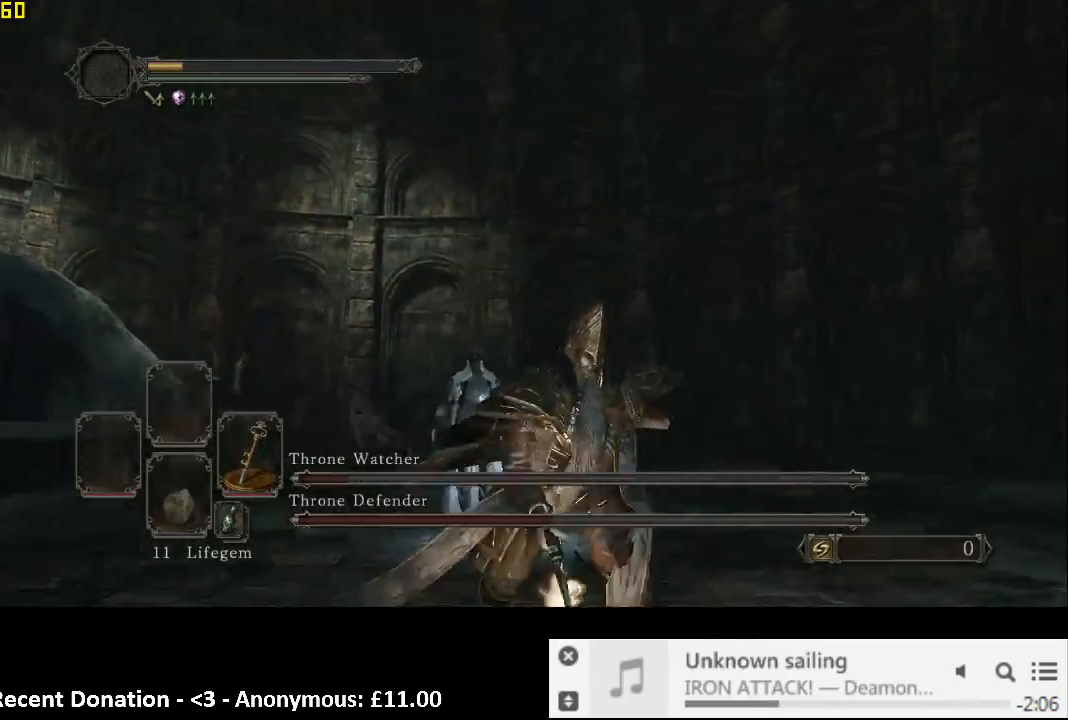
{"buttons": [], "left_stick": "down-left", "right_stick": "center", "events": [[283, "right_stick", "center"]]}
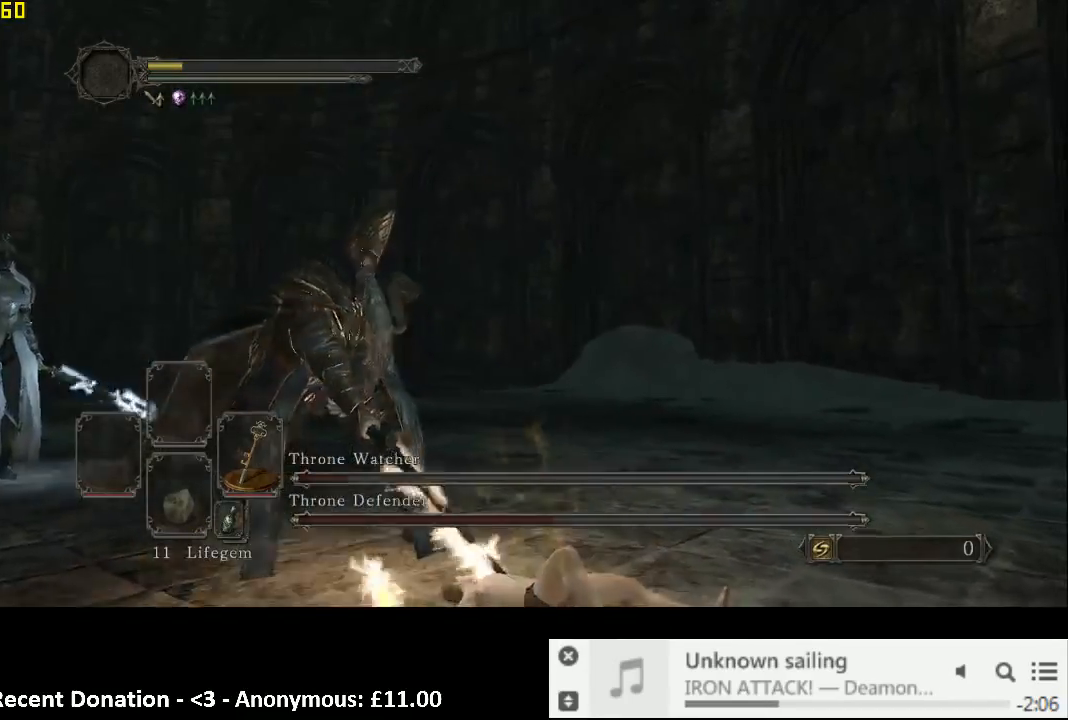
{"buttons": [], "left_stick": "center", "right_stick": "center", "events": [[150, "right_stick", "left"], [300, "left_stick", "center"], [467, "right_stick", "center"]]}
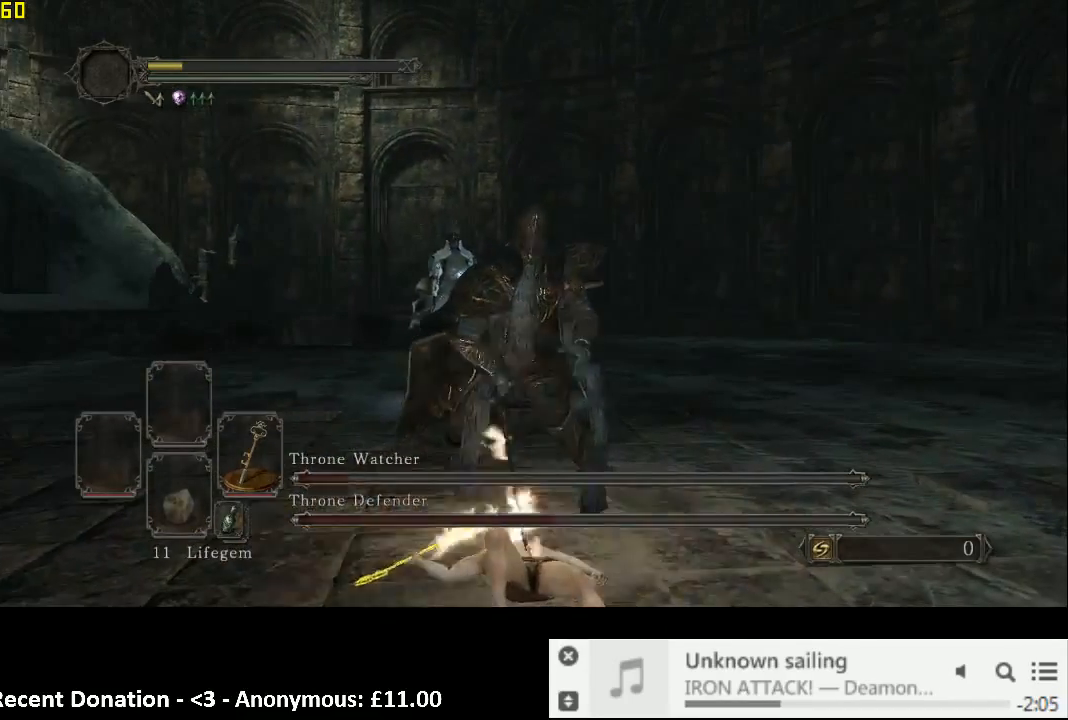
{"buttons": [], "left_stick": "center", "right_stick": "center", "events": [[317, "right_stick", "down-right"], [450, "right_stick", "center"]]}
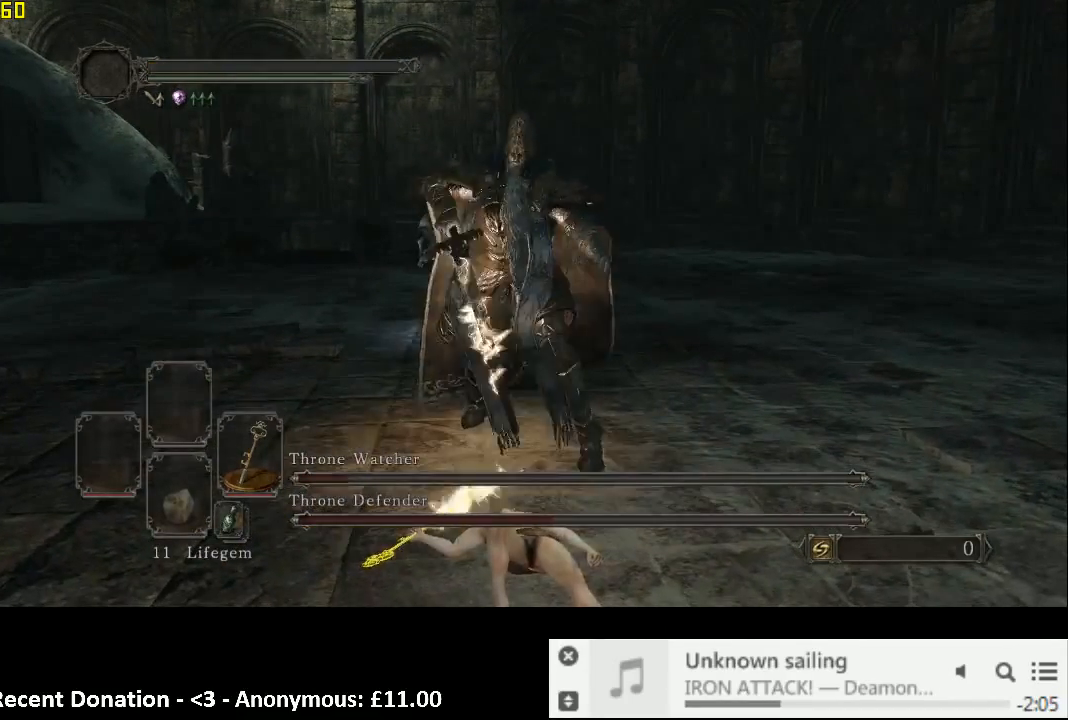
{"buttons": [], "left_stick": "center", "right_stick": "center", "events": [[300, "right_stick", "down-right"], [483, "right_stick", "center"]]}